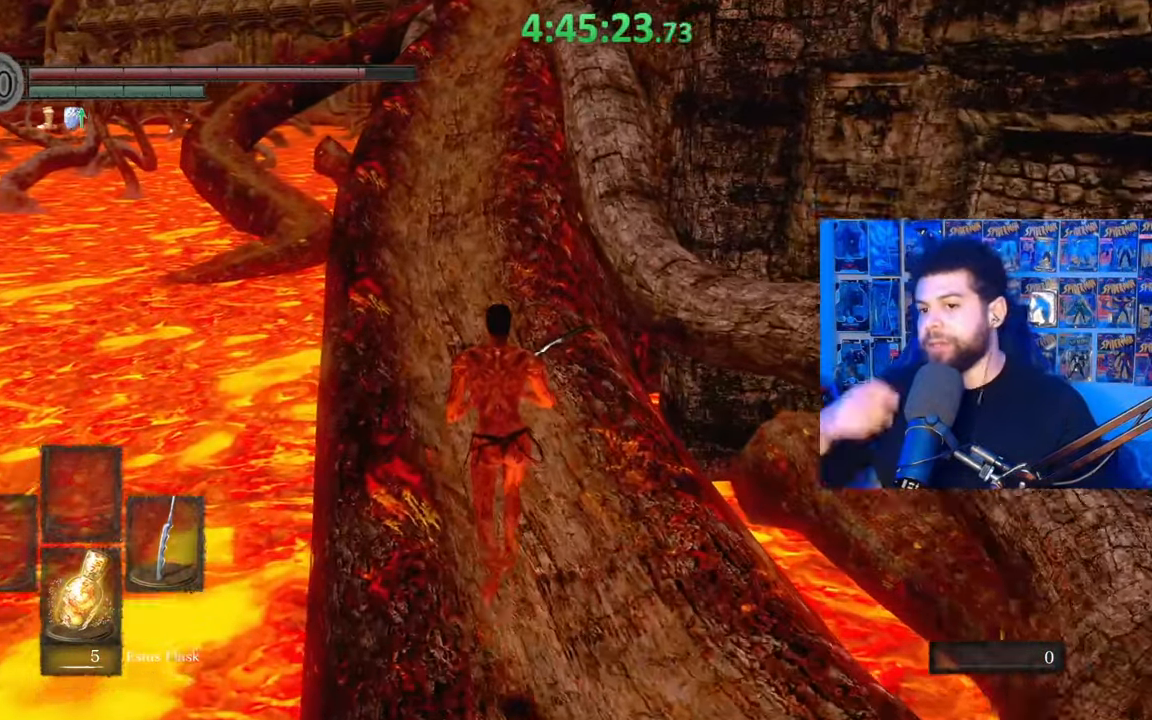
Gameplay with a controller (Xbox layout); each line is a JSON object with the inputs held at the frame after it (dt_ms = milliseconds from this image to that frame). "events" lists button and stick changes between this image and that frame as [ms after this image, input, new state], when the widget could be followed in between.
{"dt_ms": 500, "buttons": [], "left_stick": "up", "right_stick": "center", "events": []}
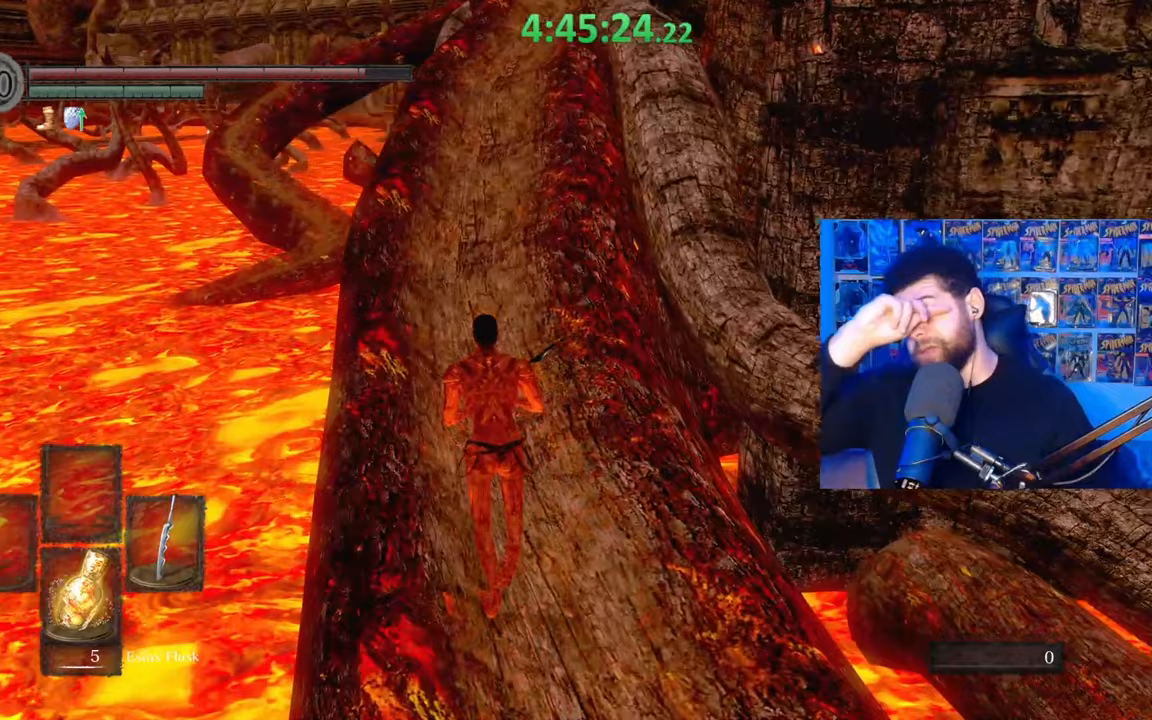
{"dt_ms": 500, "buttons": [], "left_stick": "up", "right_stick": "center", "events": []}
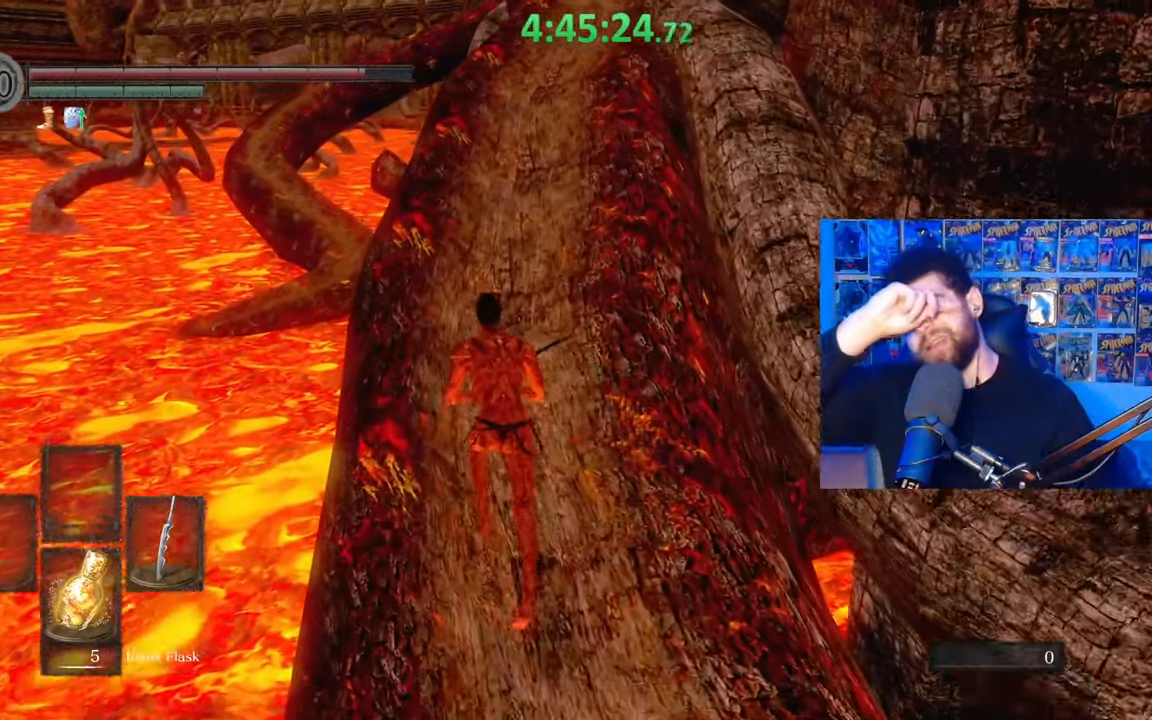
{"dt_ms": 500, "buttons": [], "left_stick": "up", "right_stick": "center", "events": []}
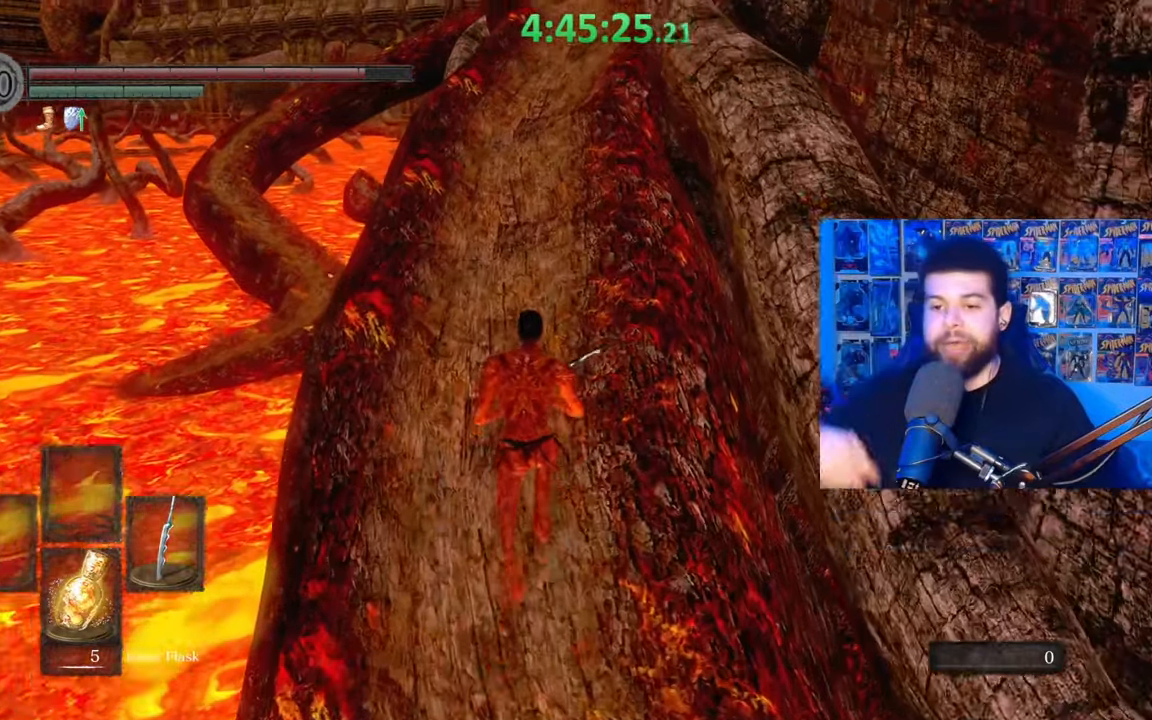
{"dt_ms": 500, "buttons": [], "left_stick": "up", "right_stick": "center", "events": []}
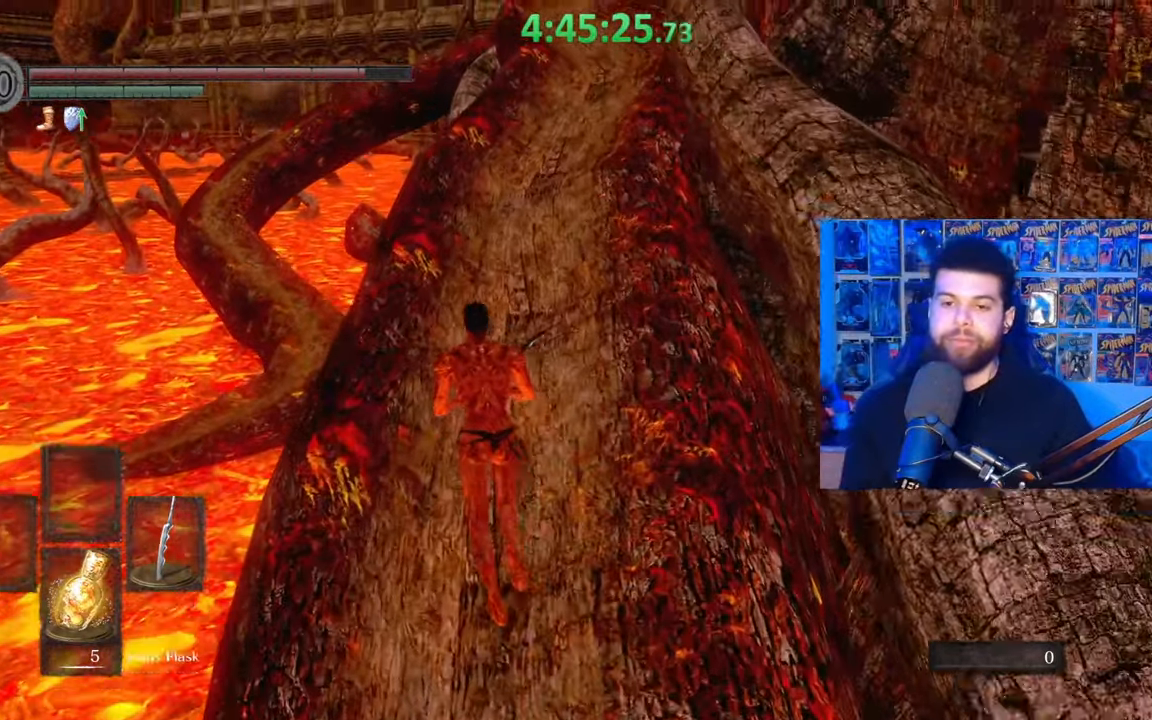
{"dt_ms": 500, "buttons": [], "left_stick": "up", "right_stick": "down-right", "events": [[483, "right_stick", "down-right"]]}
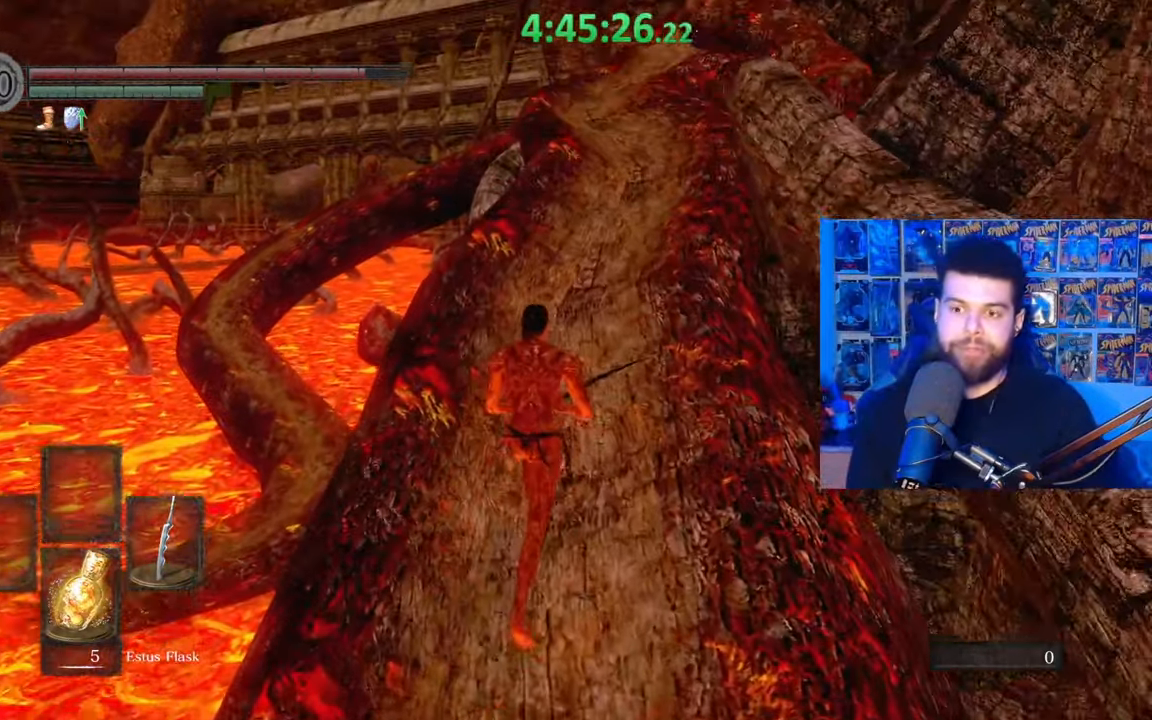
{"dt_ms": 500, "buttons": ["B"], "left_stick": "up", "right_stick": "center", "events": [[83, "right_stick", "center"], [133, "B", "down"]]}
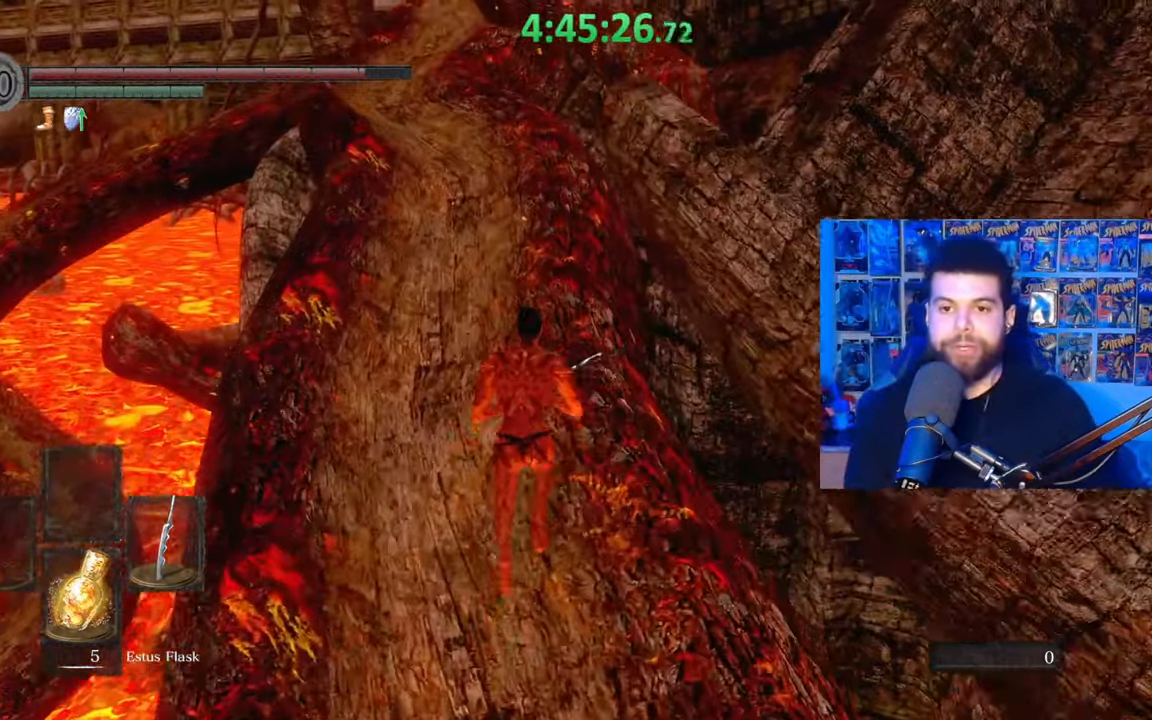
{"dt_ms": 500, "buttons": ["B"], "left_stick": "up", "right_stick": "center", "events": [[33, "left_stick", "up-left"], [183, "left_stick", "up"]]}
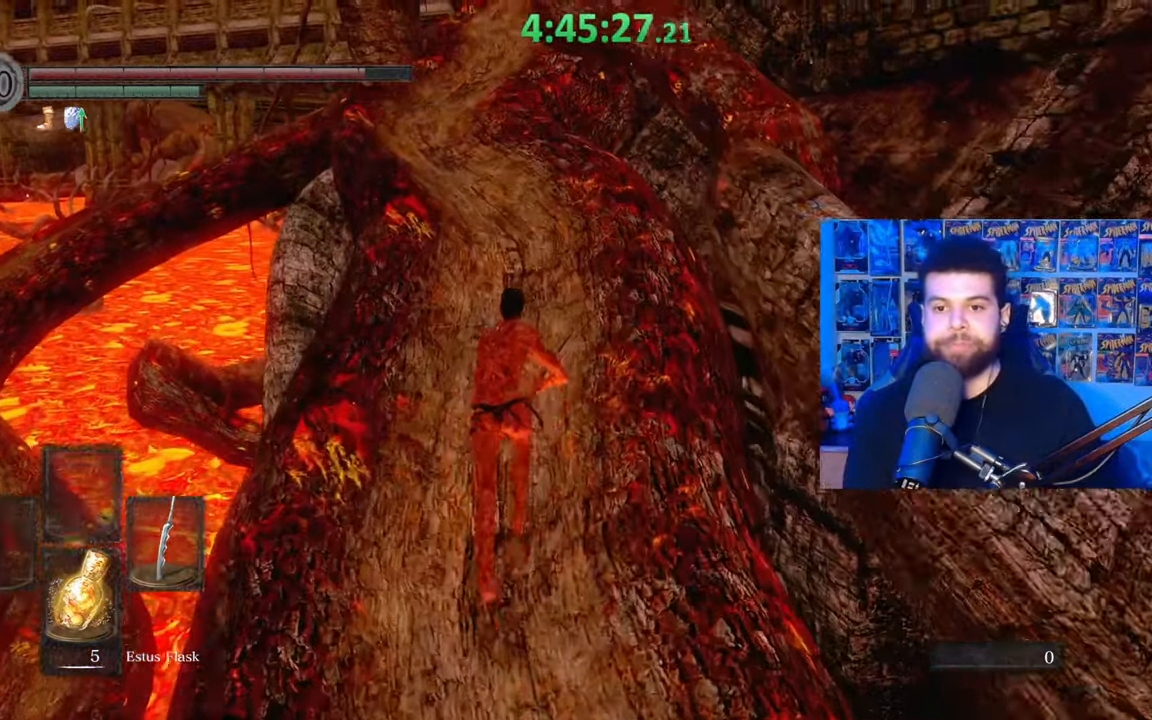
{"dt_ms": 500, "buttons": ["B"], "left_stick": "up", "right_stick": "center", "events": []}
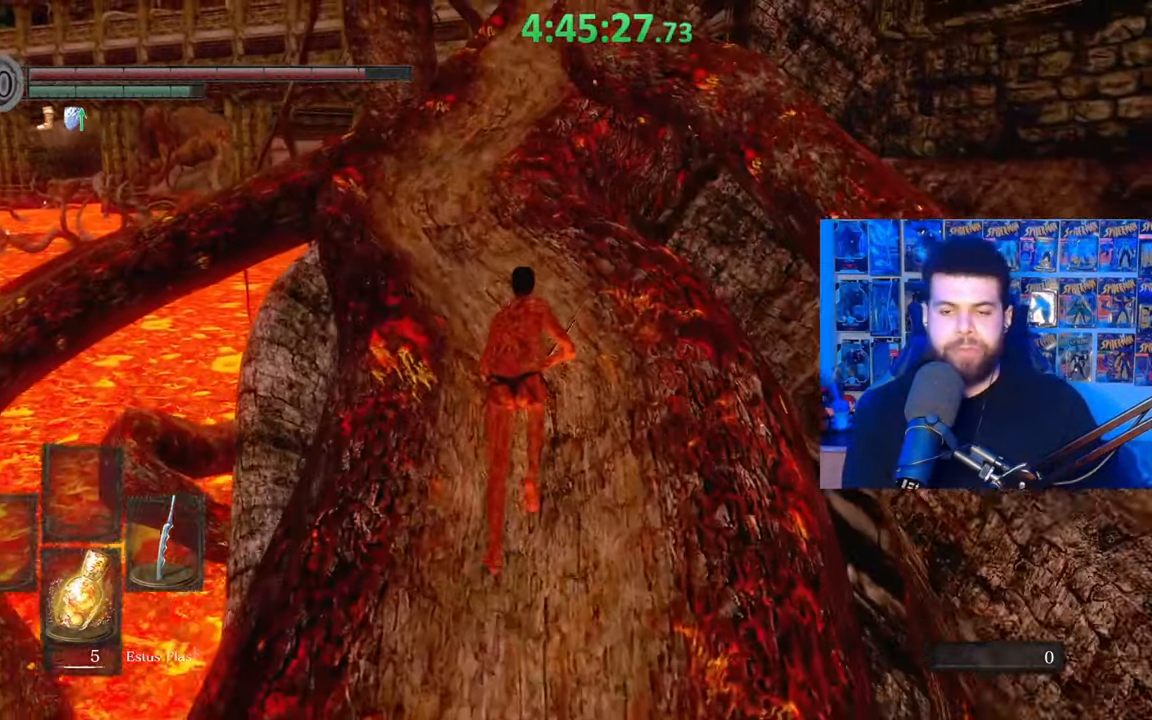
{"dt_ms": 500, "buttons": ["B"], "left_stick": "up", "right_stick": "center", "events": []}
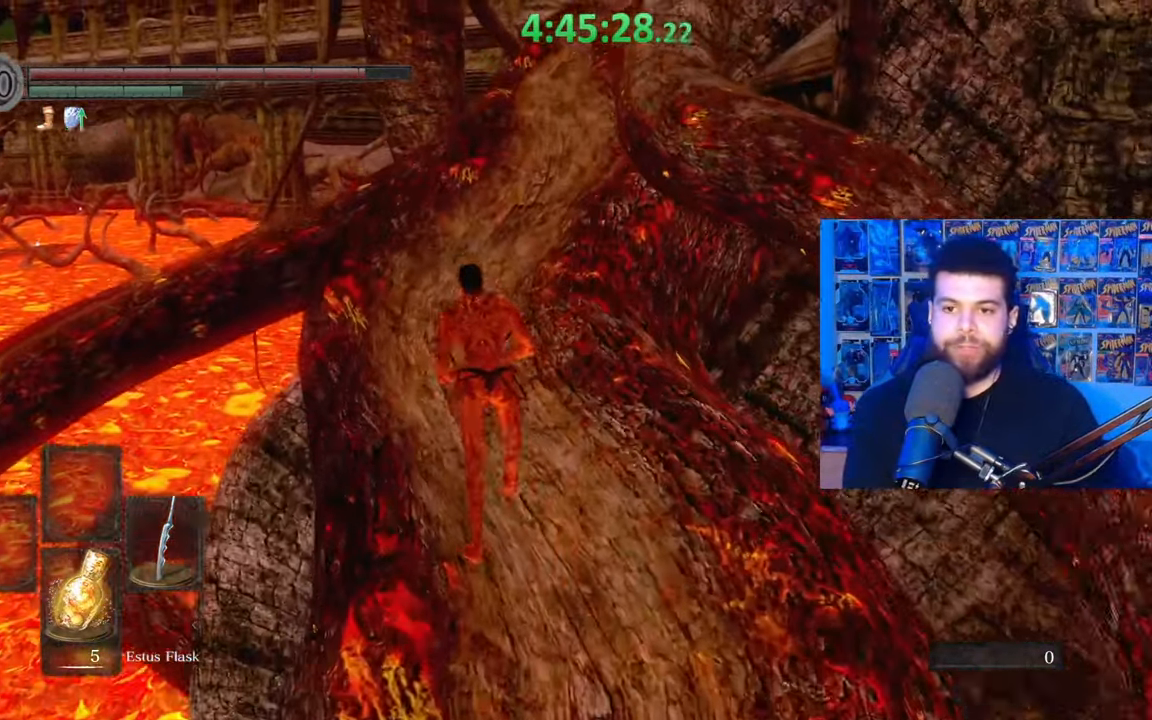
{"dt_ms": 500, "buttons": ["B"], "left_stick": "up", "right_stick": "center", "events": [[233, "right_stick", "right"], [367, "right_stick", "center"]]}
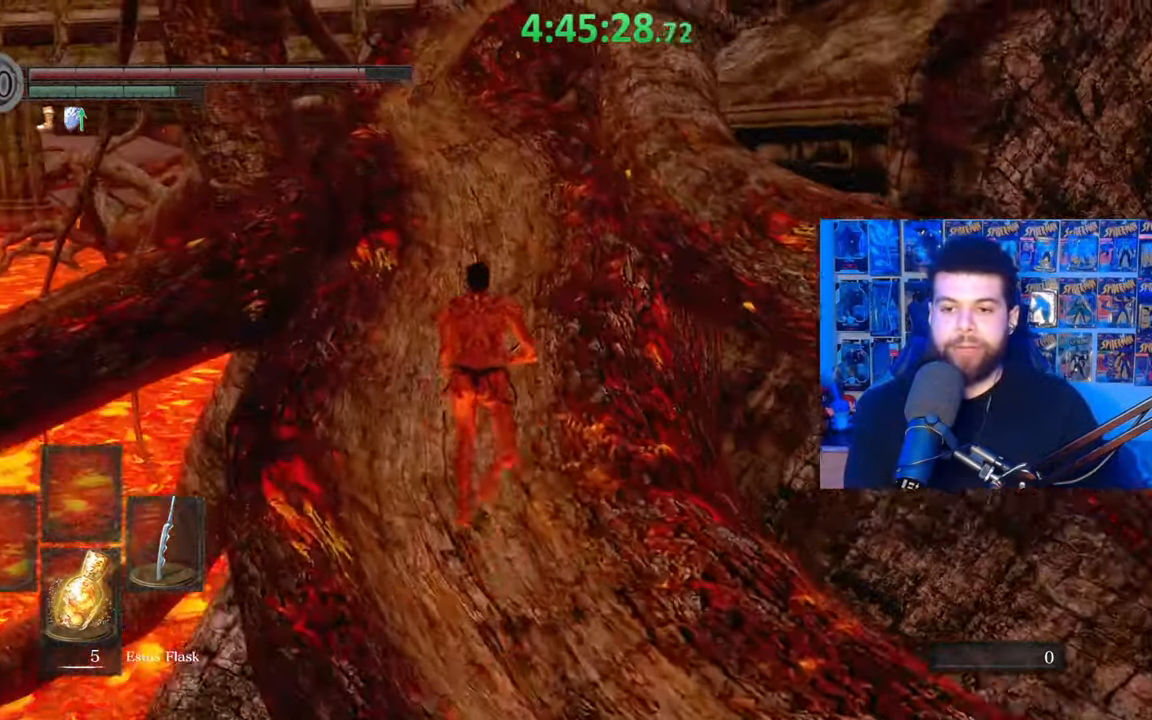
{"dt_ms": 500, "buttons": ["B"], "left_stick": "up", "right_stick": "center", "events": []}
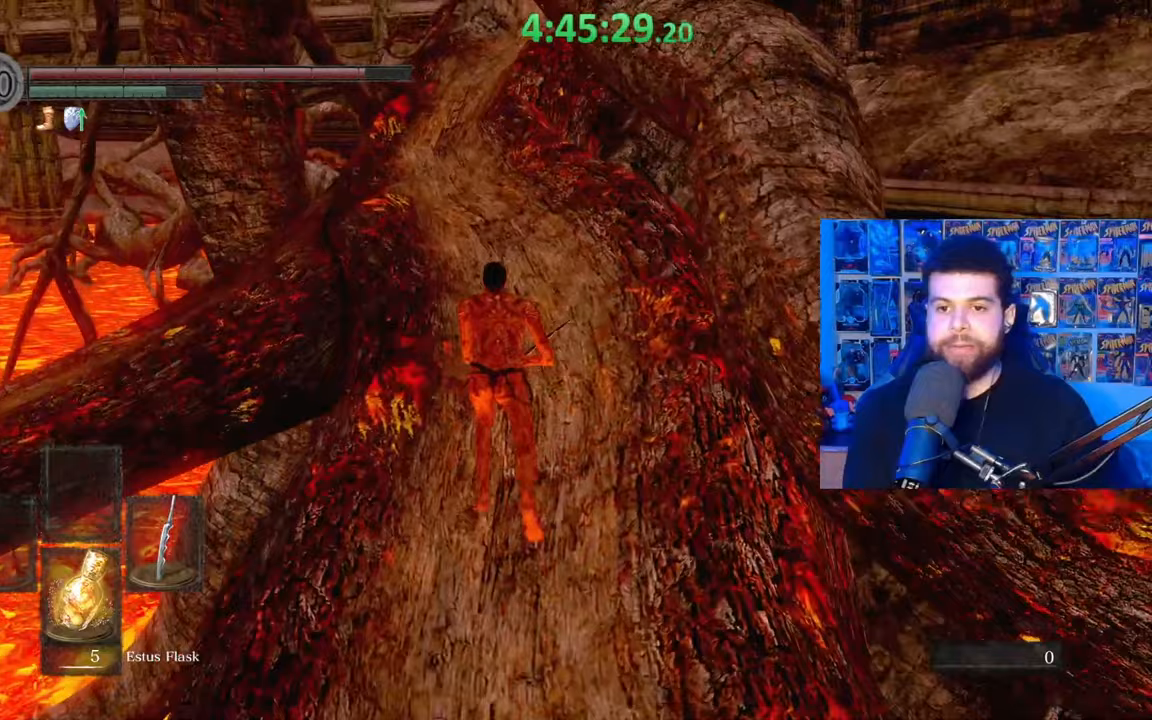
{"dt_ms": 500, "buttons": ["B"], "left_stick": "up", "right_stick": "center", "events": []}
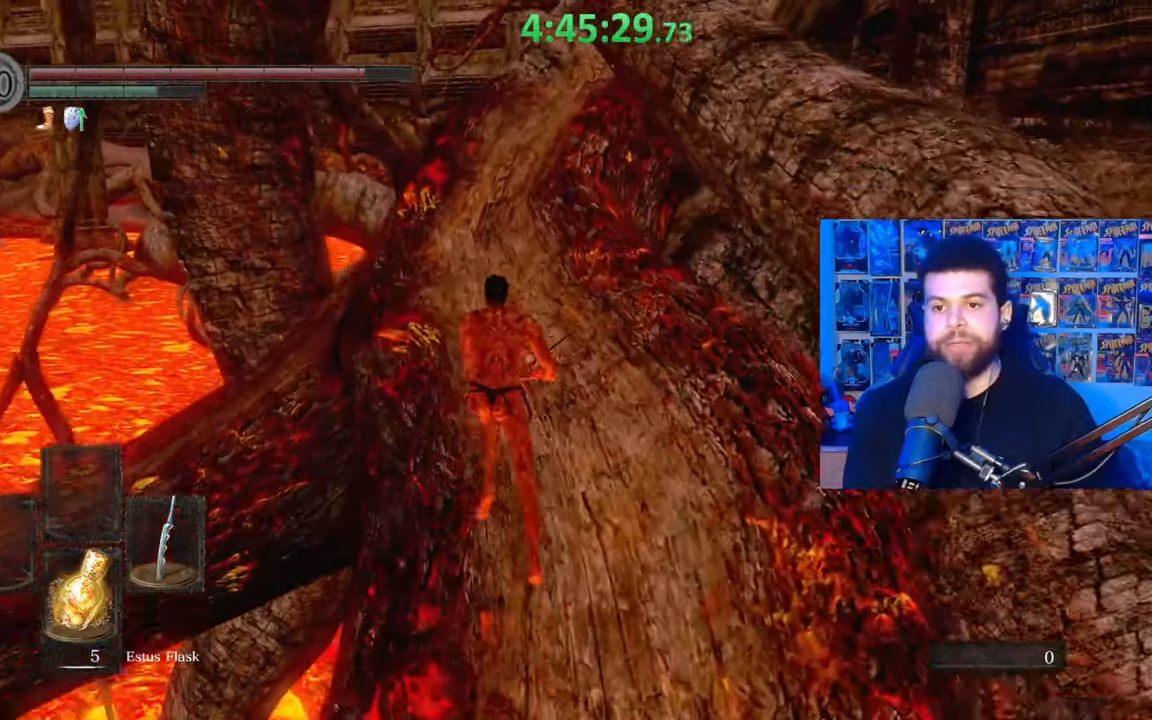
{"dt_ms": 500, "buttons": ["B"], "left_stick": "up", "right_stick": "center", "events": [[317, "right_stick", "down-right"], [433, "right_stick", "center"]]}
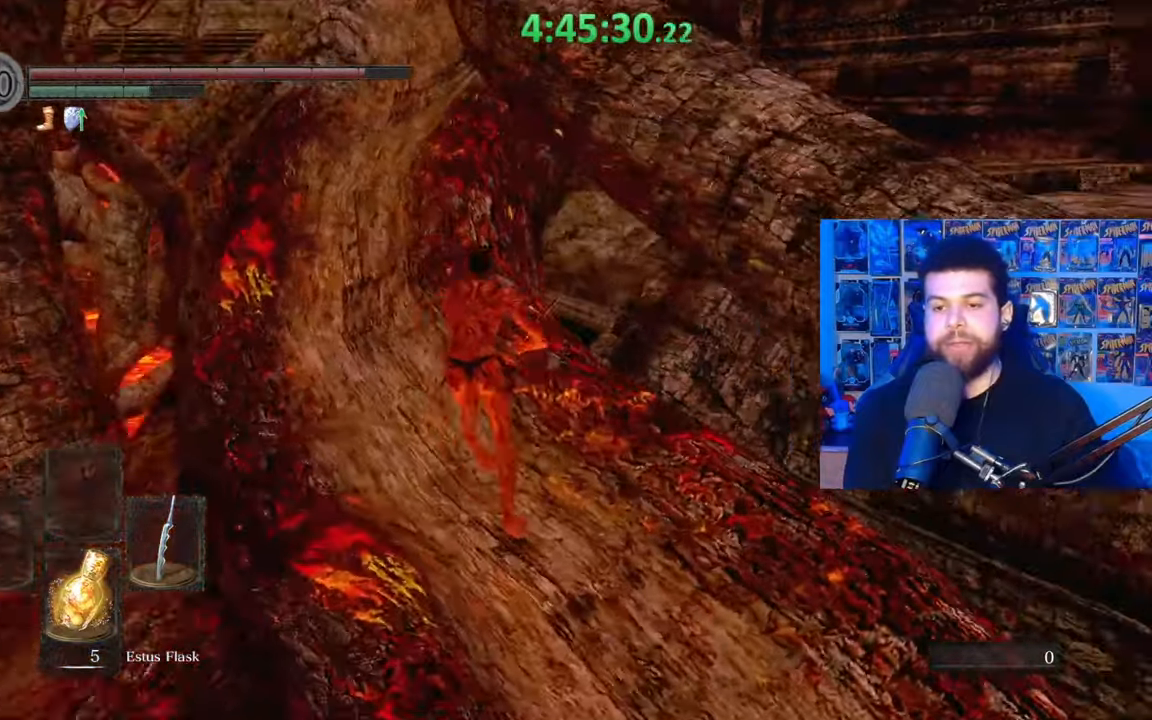
{"dt_ms": 500, "buttons": ["B"], "left_stick": "up", "right_stick": "center", "events": []}
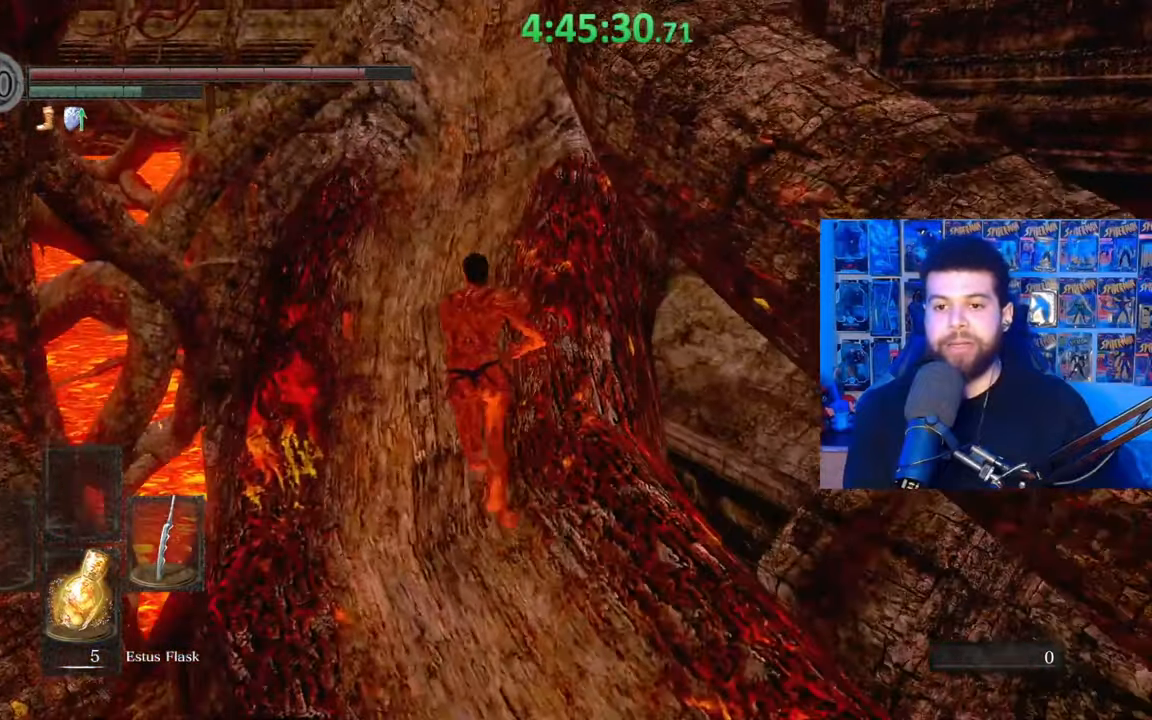
{"dt_ms": 500, "buttons": ["B"], "left_stick": "up", "right_stick": "center", "events": []}
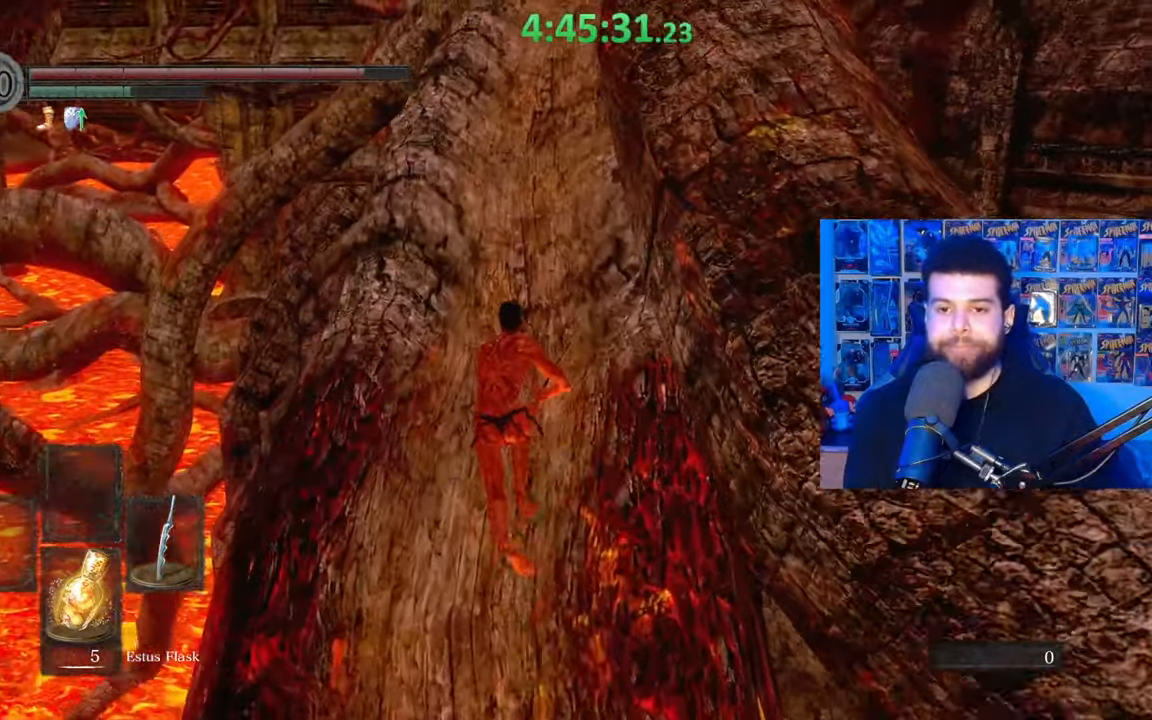
{"dt_ms": 500, "buttons": ["B"], "left_stick": "up", "right_stick": "center", "events": [[133, "right_stick", "down-right"], [233, "right_stick", "center"]]}
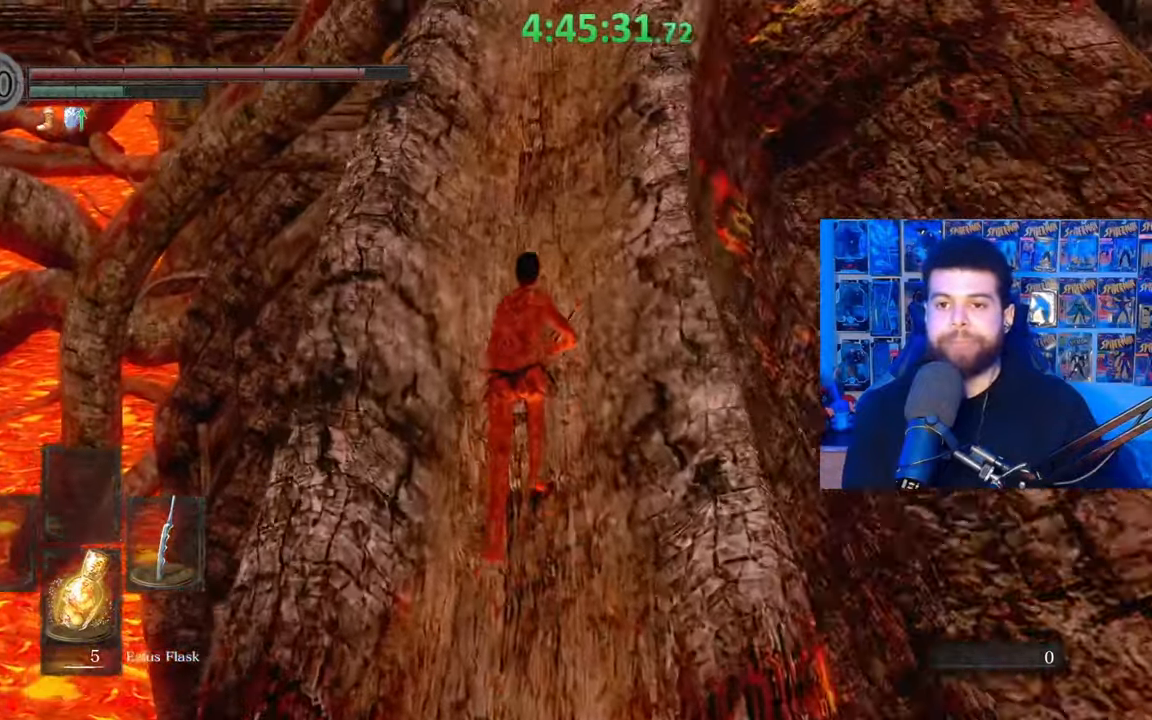
{"dt_ms": 500, "buttons": ["B"], "left_stick": "up", "right_stick": "center", "events": [[317, "B", "up"], [433, "B", "down"]]}
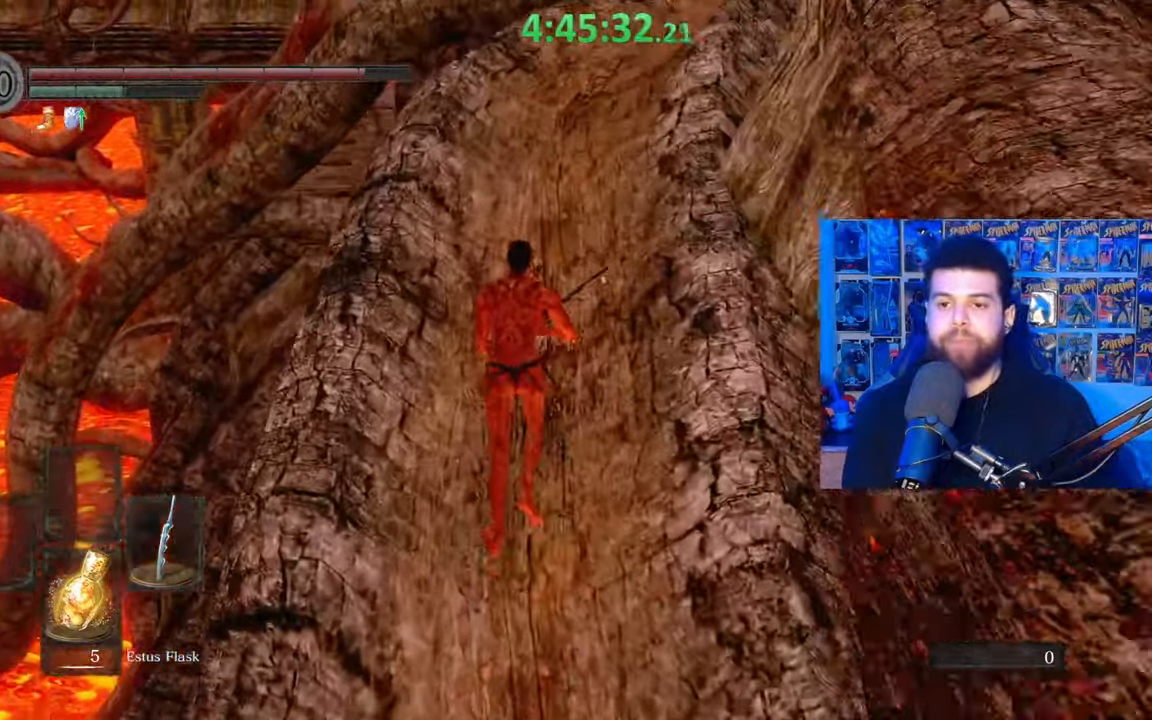
{"dt_ms": 500, "buttons": ["B"], "left_stick": "up", "right_stick": "center", "events": []}
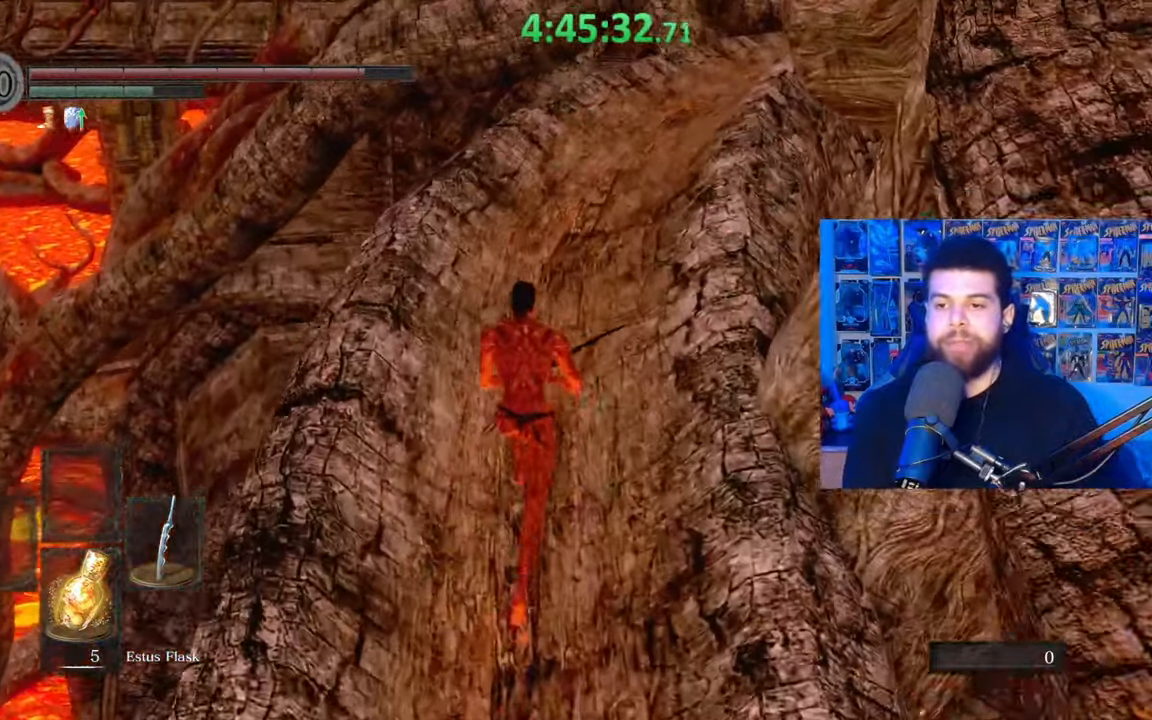
{"dt_ms": 500, "buttons": ["B"], "left_stick": "up", "right_stick": "center"}
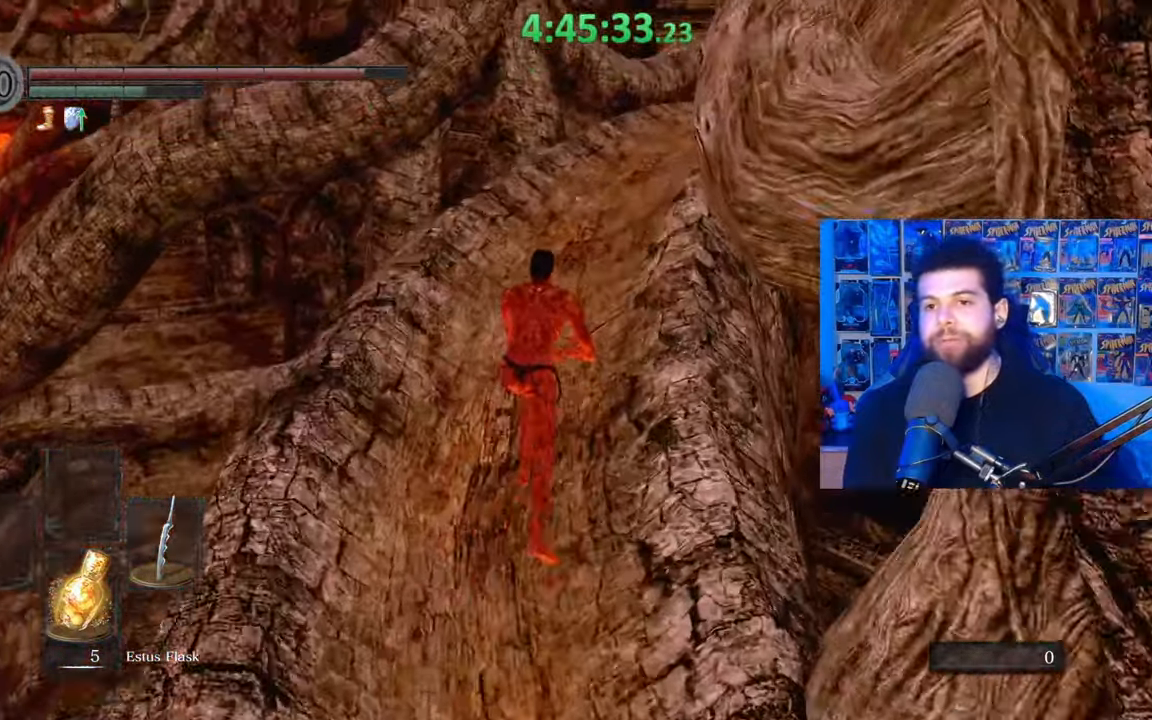
{"dt_ms": 500, "buttons": ["B"], "left_stick": "up", "right_stick": "center", "events": []}
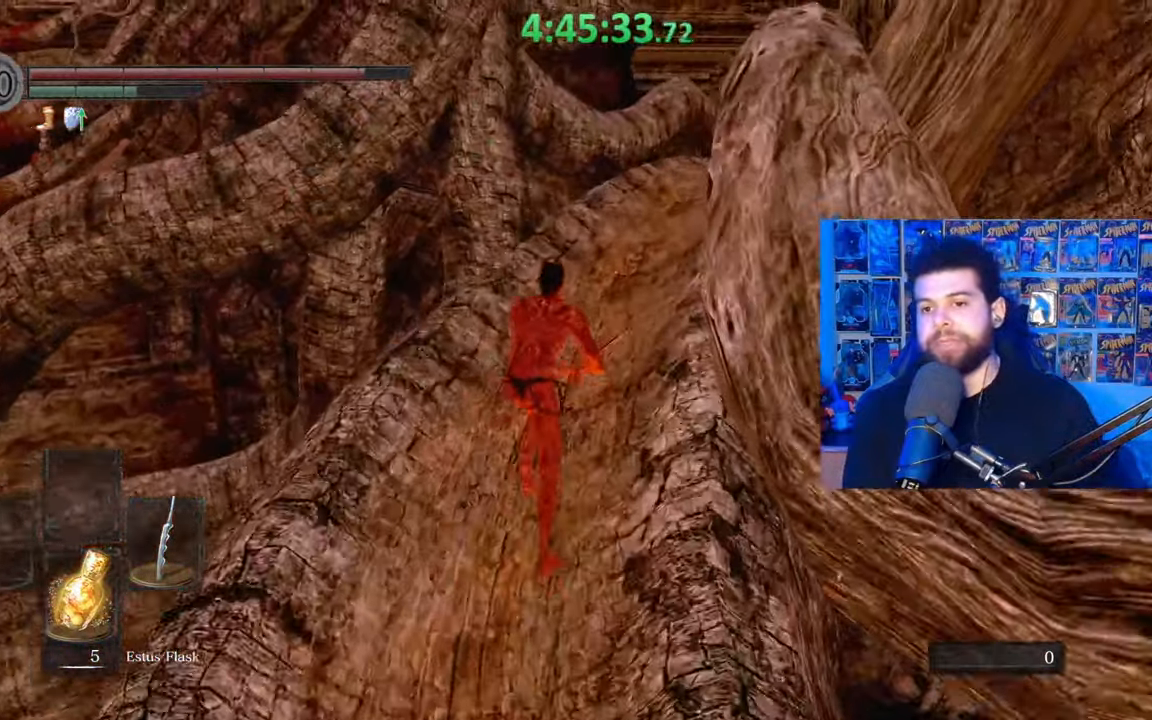
{"dt_ms": 500, "buttons": ["B"], "left_stick": "up", "right_stick": "center", "events": [[133, "right_stick", "right"], [233, "right_stick", "center"]]}
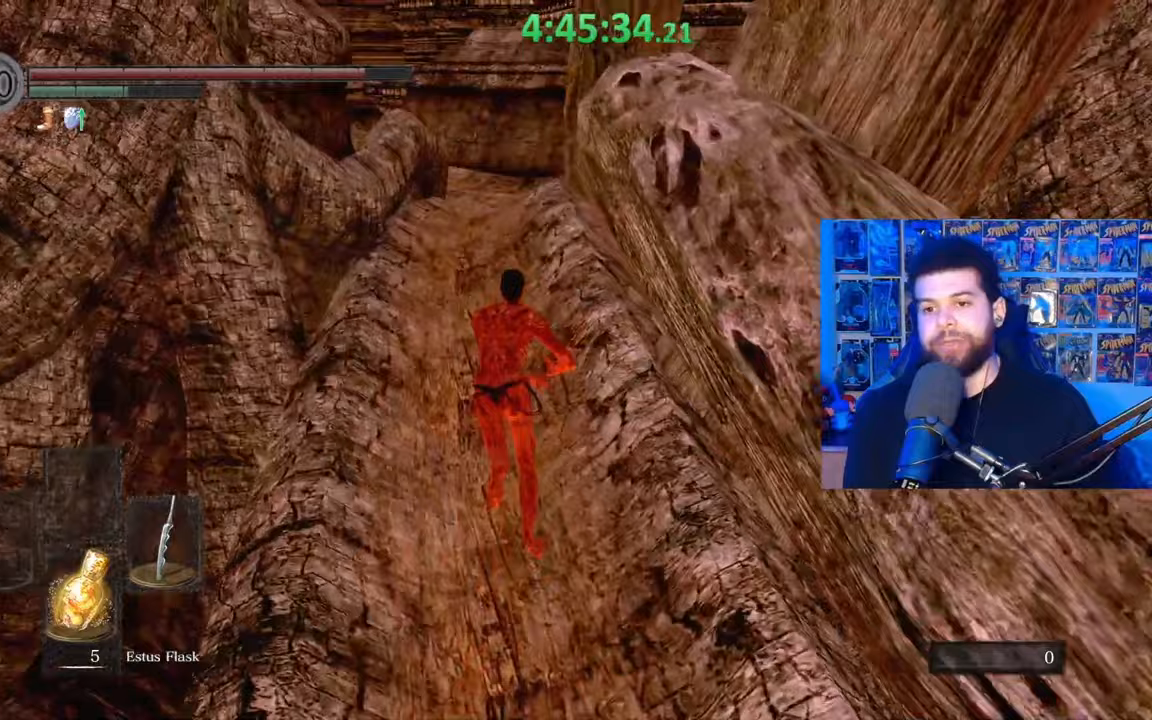
{"dt_ms": 500, "buttons": ["B"], "left_stick": "up", "right_stick": "center", "events": []}
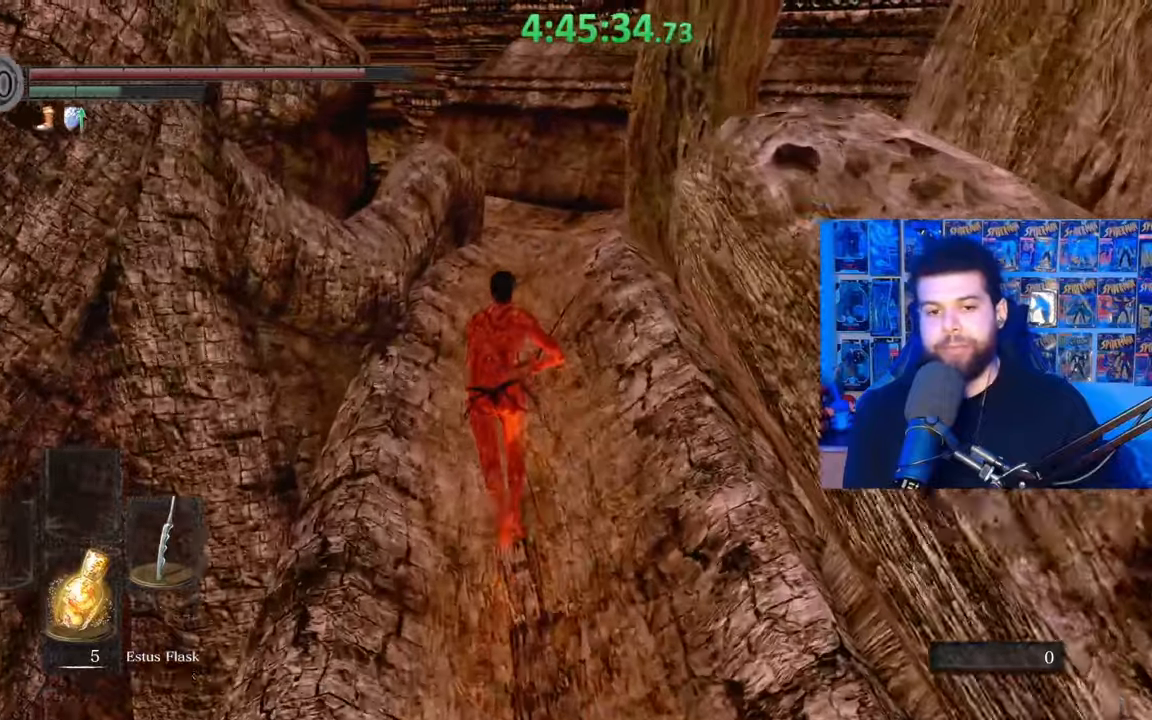
{"dt_ms": 500, "buttons": [], "left_stick": "up", "right_stick": "center", "events": [[317, "B", "up"]]}
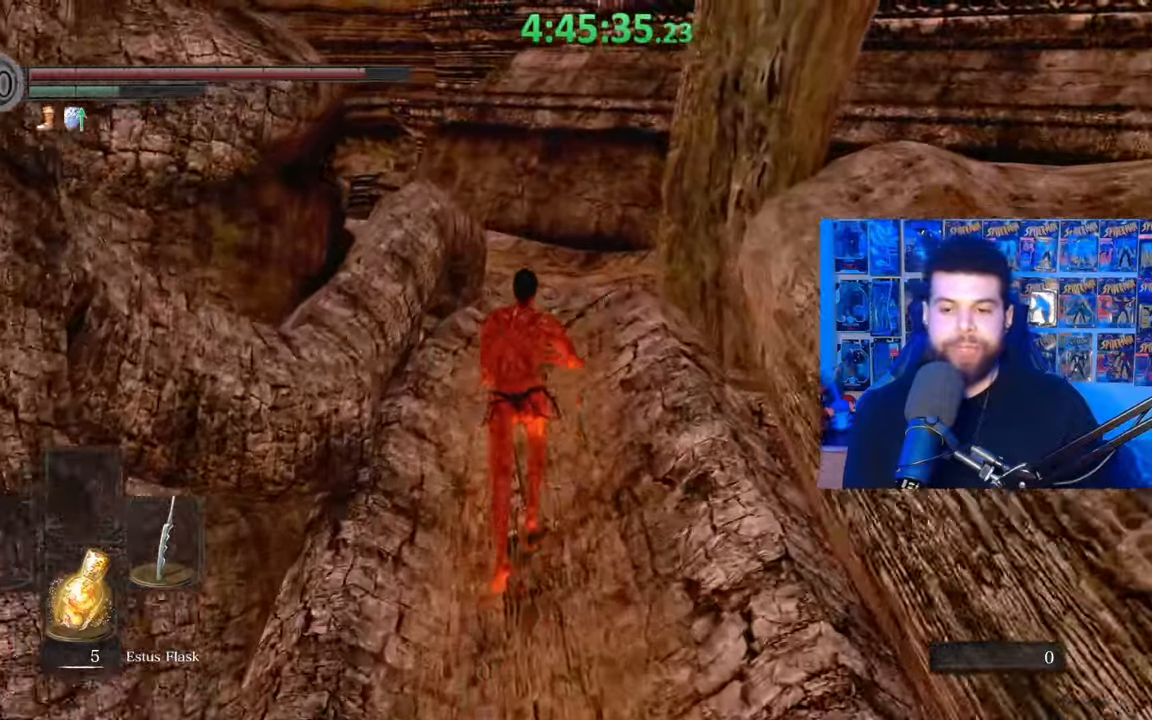
{"dt_ms": 500, "buttons": ["B"], "left_stick": "up", "right_stick": "center", "events": [[383, "B", "down"]]}
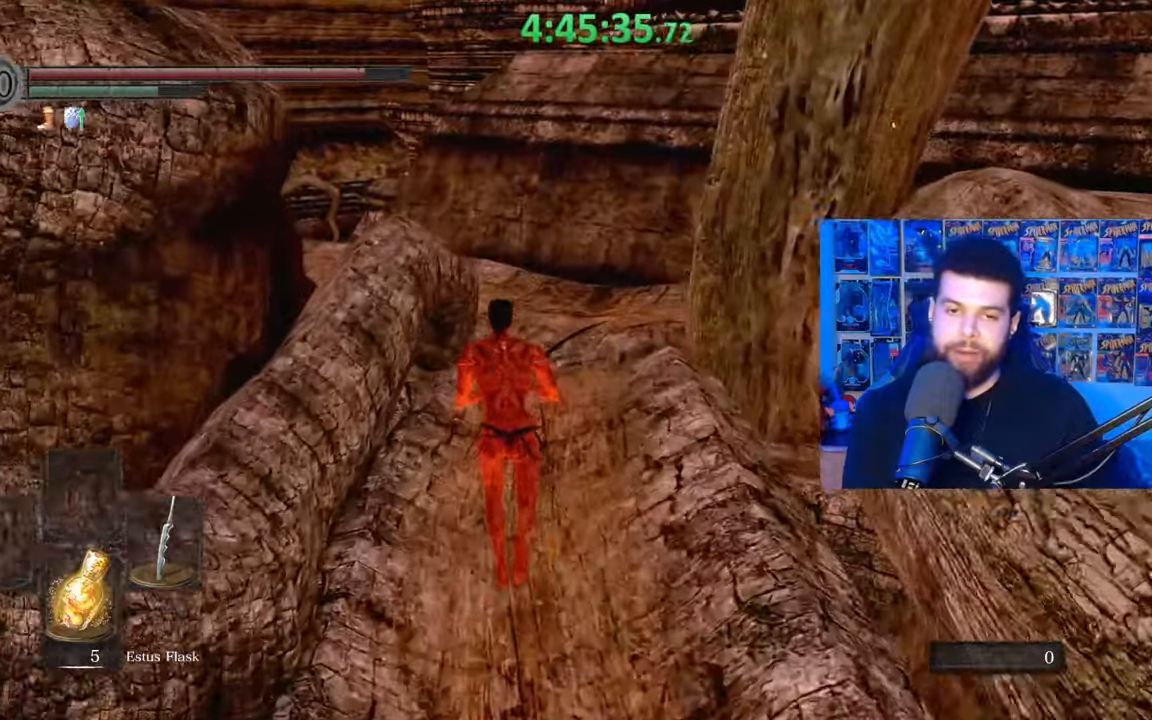
{"dt_ms": 500, "buttons": ["B"], "left_stick": "up", "right_stick": "center", "events": []}
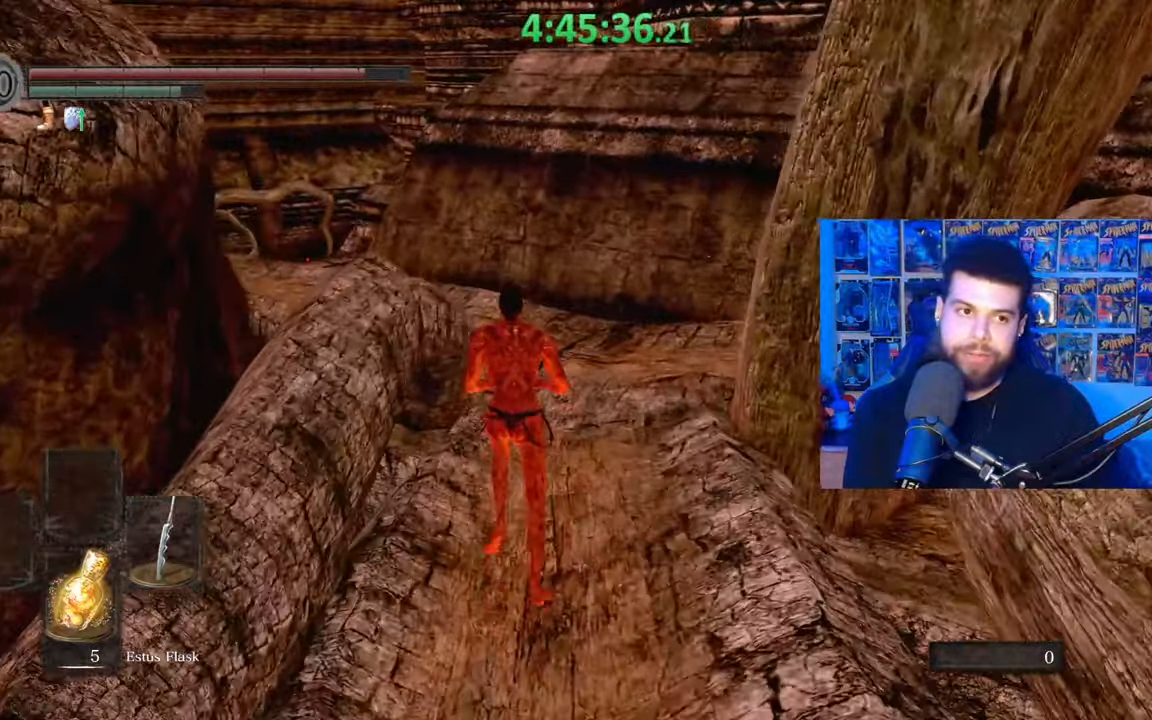
{"dt_ms": 500, "buttons": ["B"], "left_stick": "up", "right_stick": "center", "events": [[183, "right_stick", "down-left"], [333, "right_stick", "center"]]}
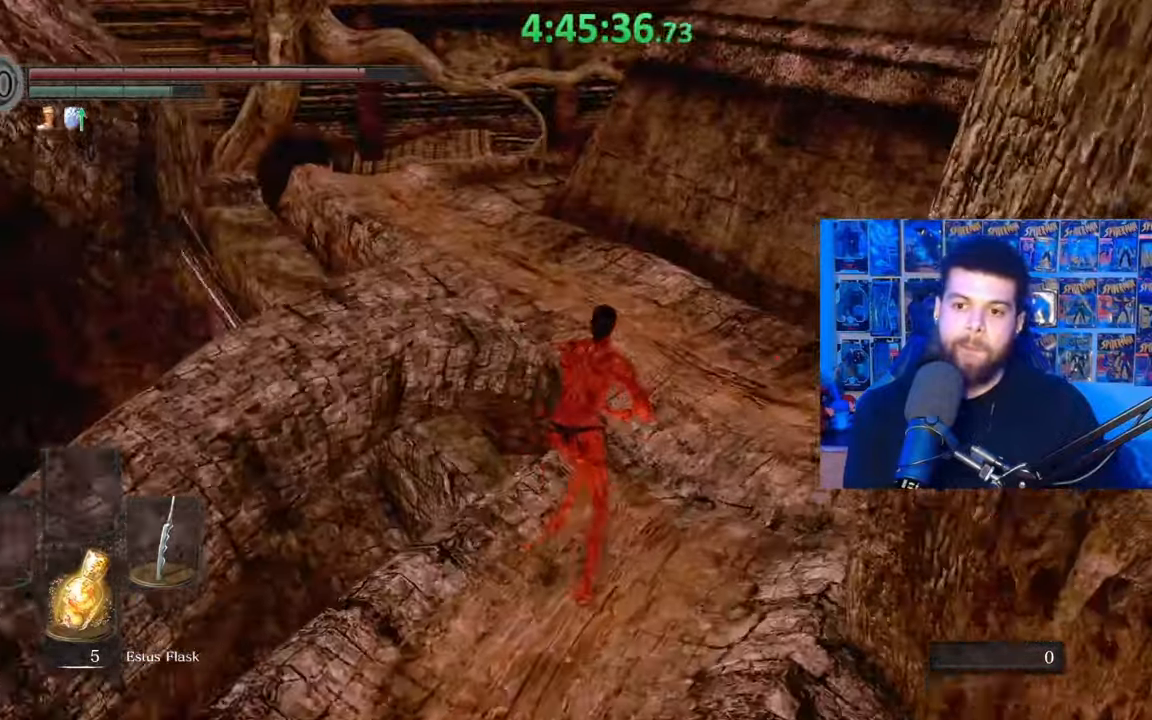
{"dt_ms": 1000, "buttons": ["B"], "left_stick": "up-left", "right_stick": "down"}
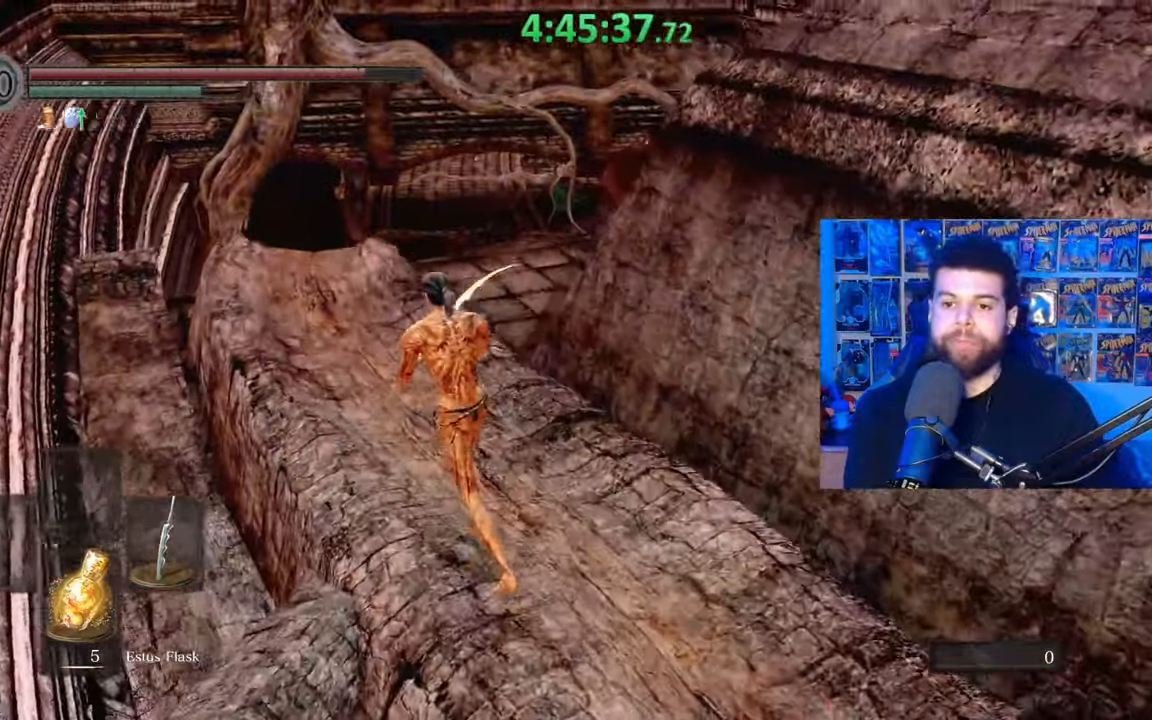
{"dt_ms": 500, "buttons": ["B"], "left_stick": "up", "right_stick": "center", "events": [[17, "left_stick", "up"], [83, "right_stick", "center"]]}
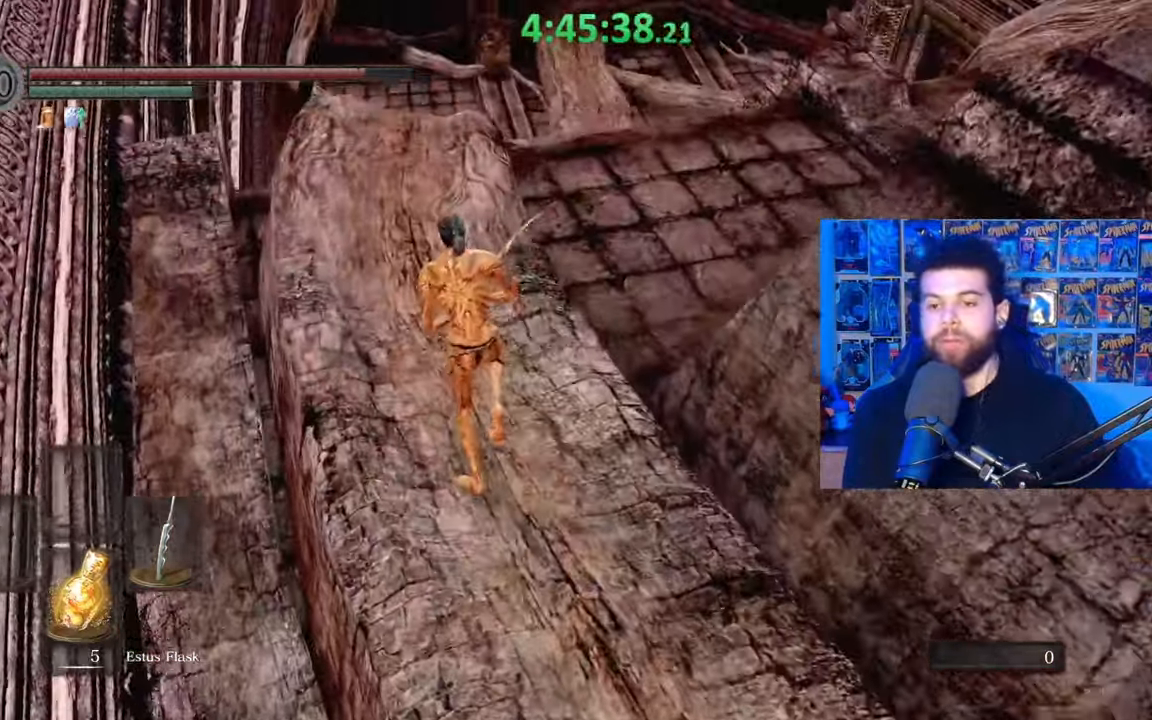
{"dt_ms": 500, "buttons": ["B"], "left_stick": "up", "right_stick": "center", "events": []}
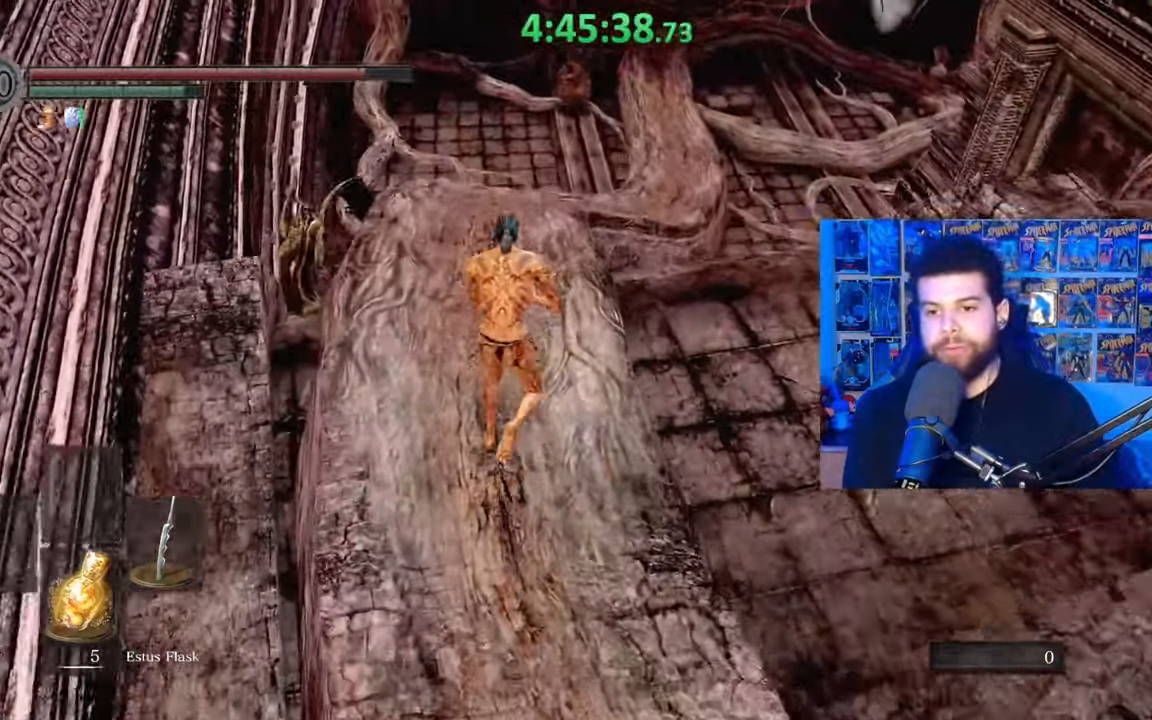
{"dt_ms": 500, "buttons": ["B"], "left_stick": "up", "right_stick": "center", "events": []}